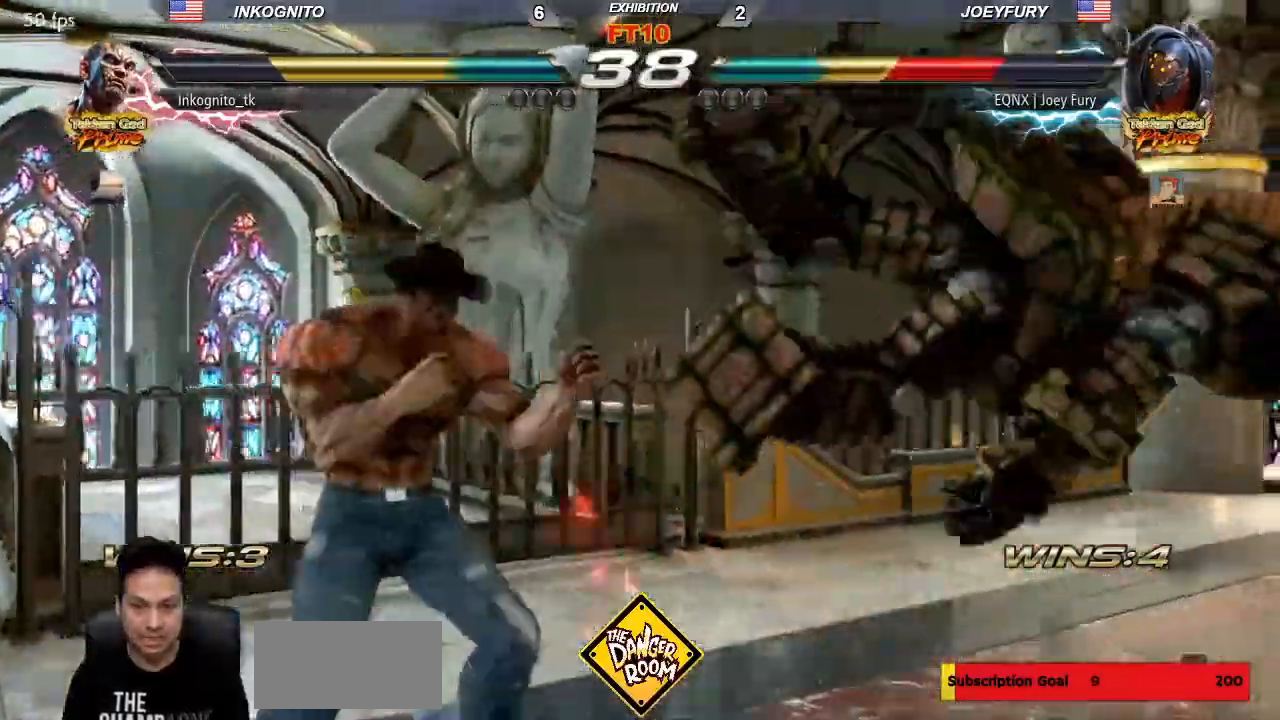
Gameplay with a controller (arcade stick); each line is a JSON object with the inputs held at the frame after it (dt_ms = milliseconds from this image to that frame). "events" lists button and stick changes between this image and that frame as [ms after this image, input, new state], when the widget could be followed in between. Not read: L3 R3.
{"dt_ms": 500, "buttons": [], "left_stick": "center"}
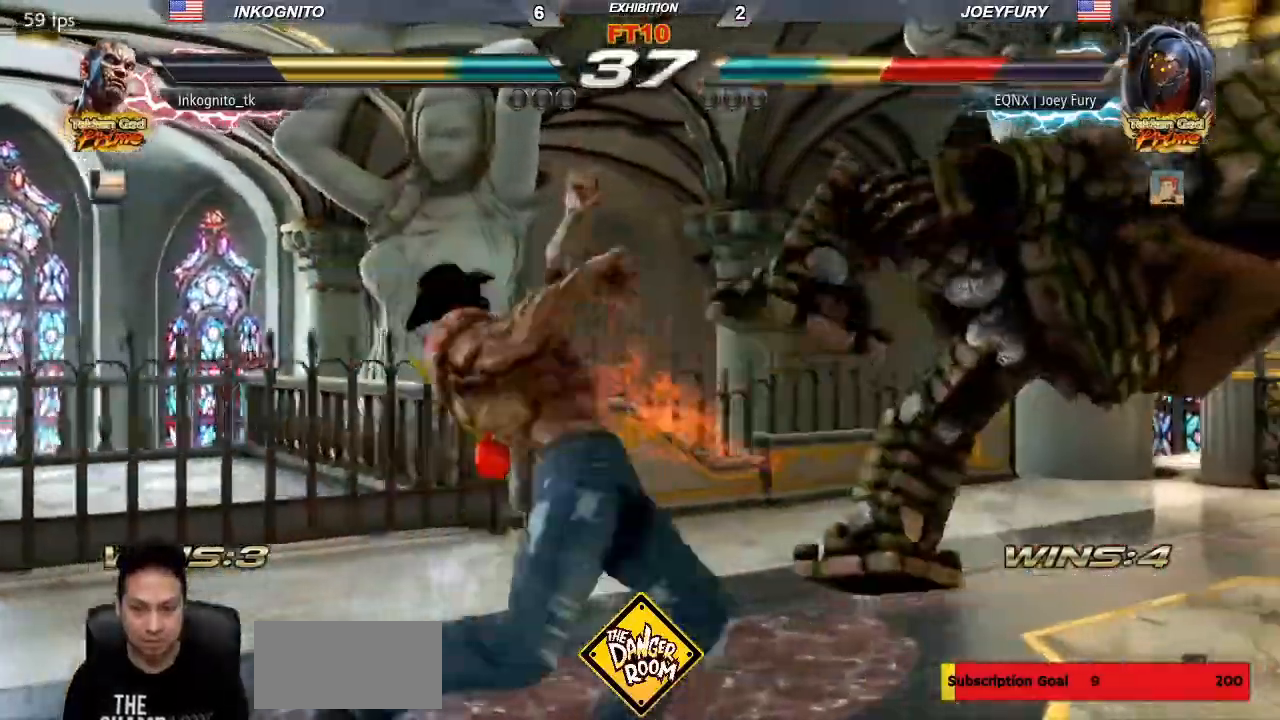
{"dt_ms": 500, "buttons": [], "left_stick": "center", "events": []}
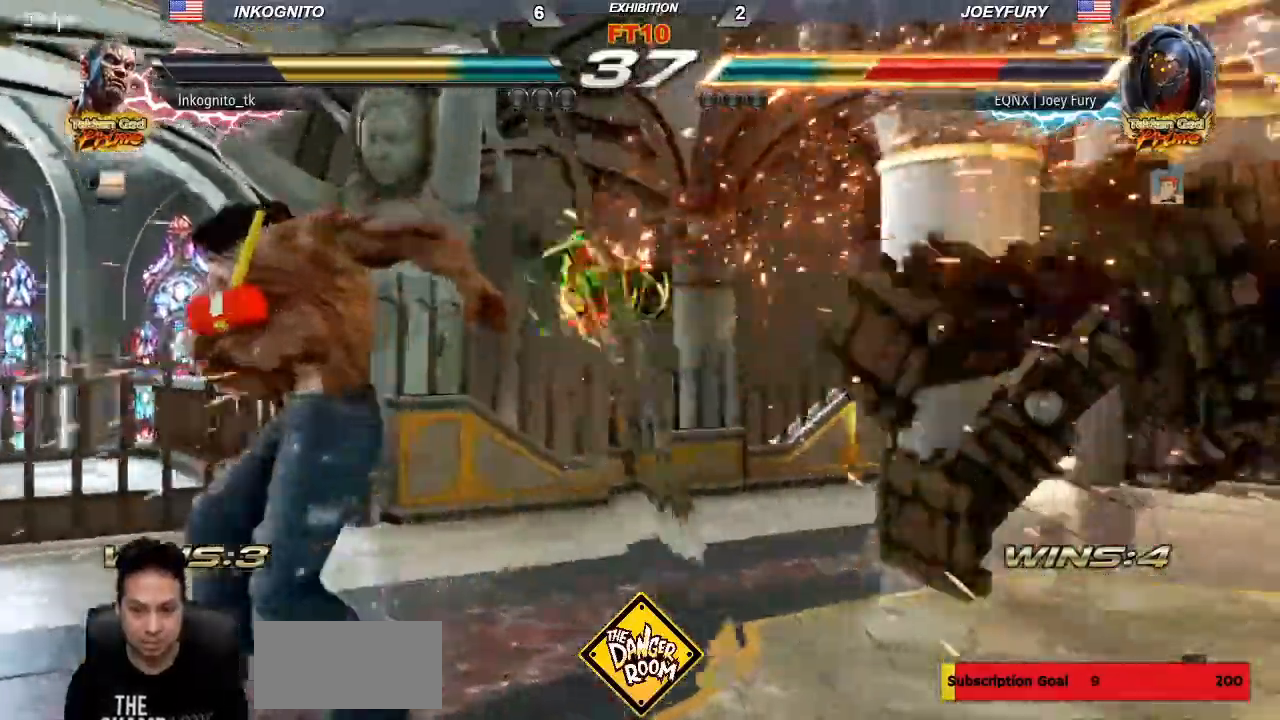
{"dt_ms": 1000, "buttons": [], "left_stick": "center"}
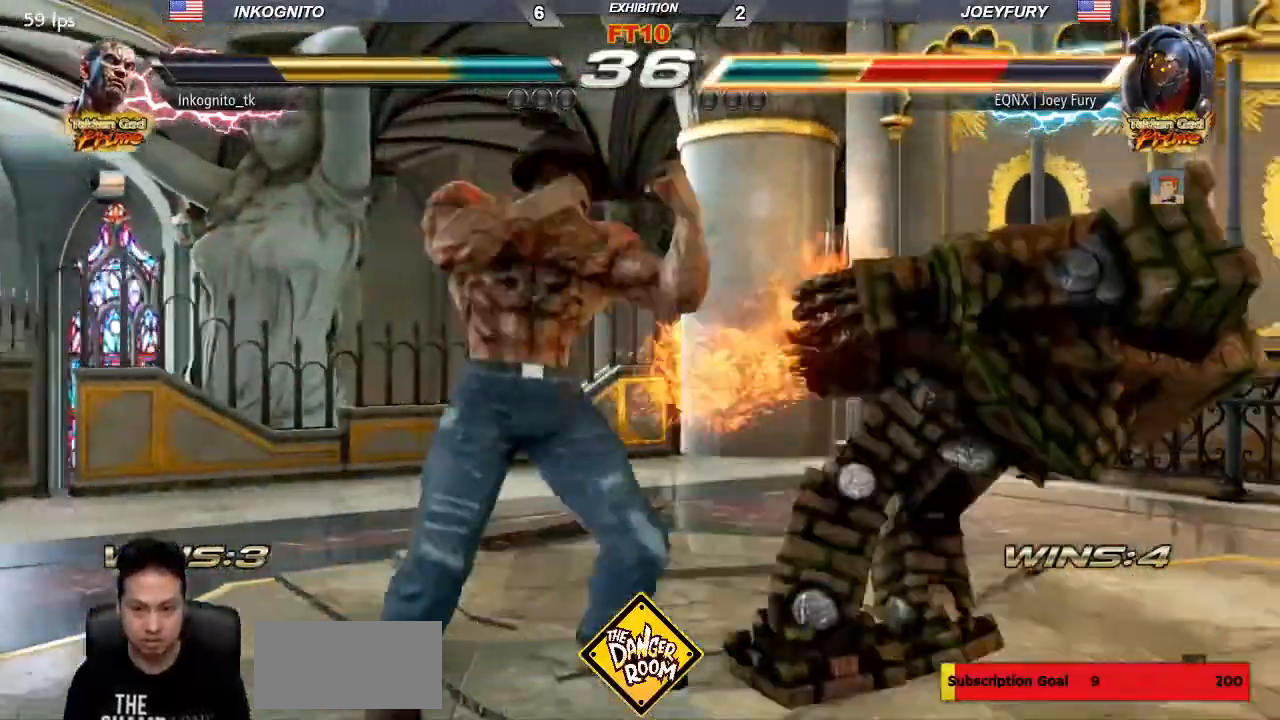
{"dt_ms": 500, "buttons": [], "left_stick": "center", "events": [[17, "CROSS", "down"], [83, "CROSS", "up"], [300, "TRIANGLE", "down"], [367, "TRIANGLE", "up"]]}
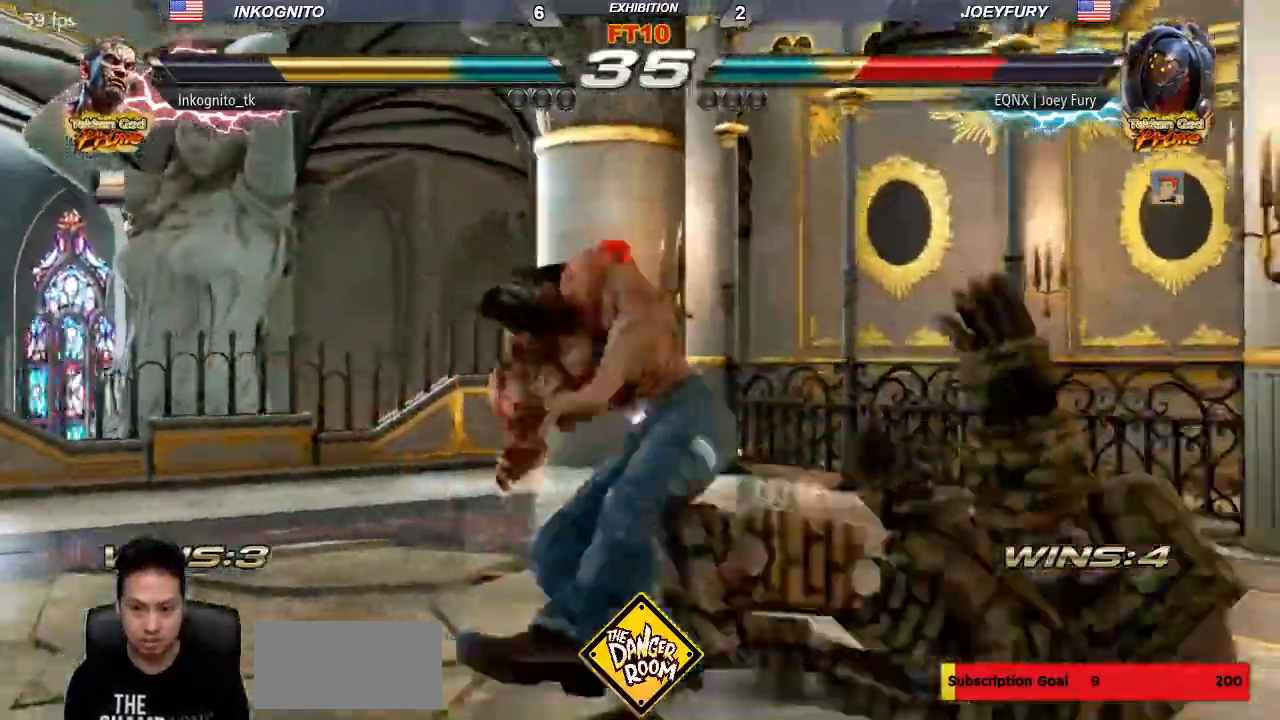
{"dt_ms": 500, "buttons": ["SQUARE"], "left_stick": "center", "events": [[100, "SQUARE", "down"], [167, "SQUARE", "up"], [317, "TRIANGLE", "down"], [383, "SQUARE", "down"], [417, "TRIANGLE", "up"]]}
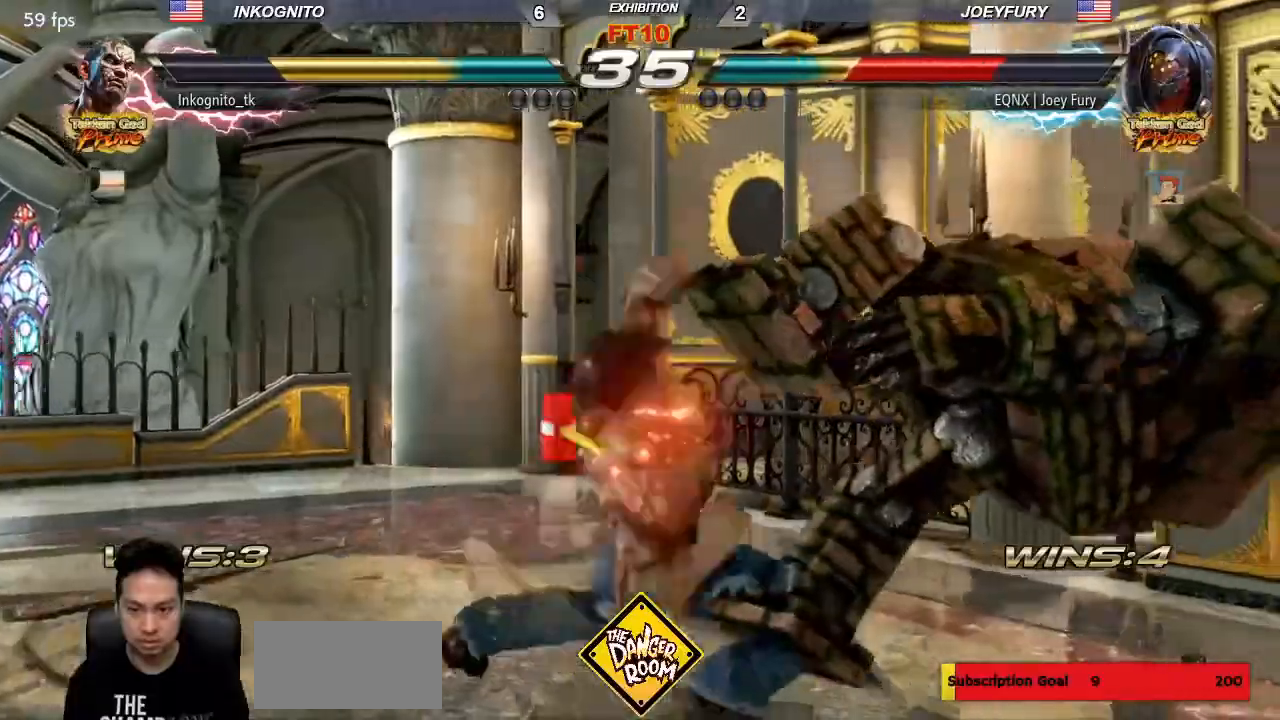
{"dt_ms": 500, "buttons": ["SQUARE"], "left_stick": "right", "events": [[483, "left_stick", "right"]]}
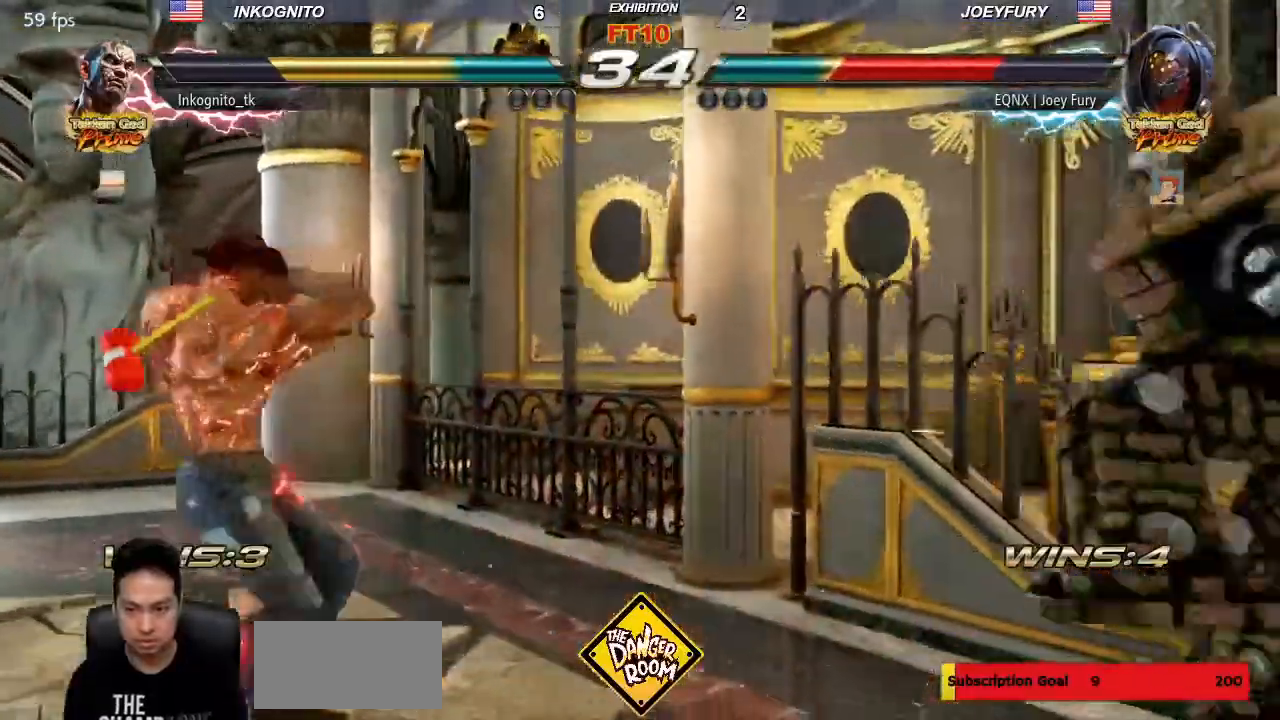
{"dt_ms": 500, "buttons": ["CIRCLE"], "left_stick": "down-right", "events": [[33, "left_stick", "center"], [100, "SQUARE", "up"], [133, "left_stick", "right"], [467, "left_stick", "down-right"], [483, "CIRCLE", "down"]]}
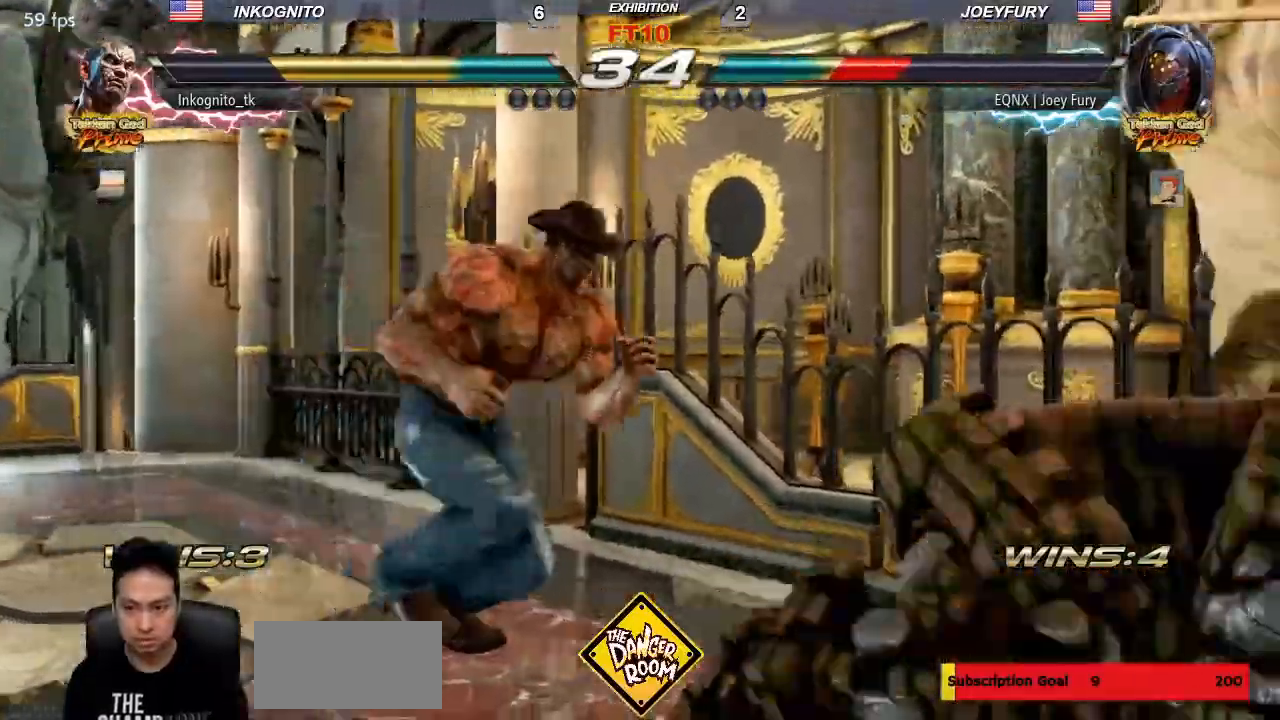
{"dt_ms": 500, "buttons": ["CROSS"], "left_stick": "center", "events": [[83, "CIRCLE", "up"], [83, "left_stick", "center"], [167, "CROSS", "down"], [283, "CROSS", "up"], [483, "CROSS", "down"]]}
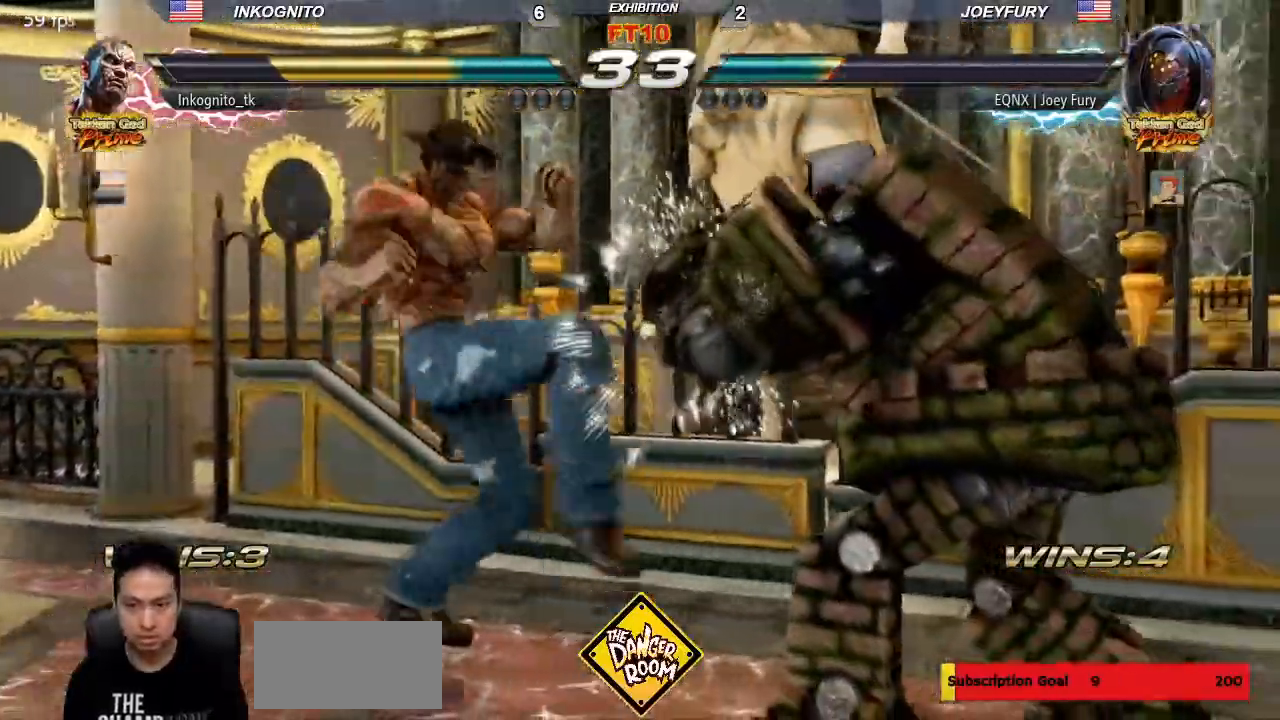
{"dt_ms": 500, "buttons": ["SQUARE"], "left_stick": "center", "events": [[67, "CROSS", "up"], [233, "TRIANGLE", "down"], [283, "SQUARE", "down"], [333, "TRIANGLE", "up"]]}
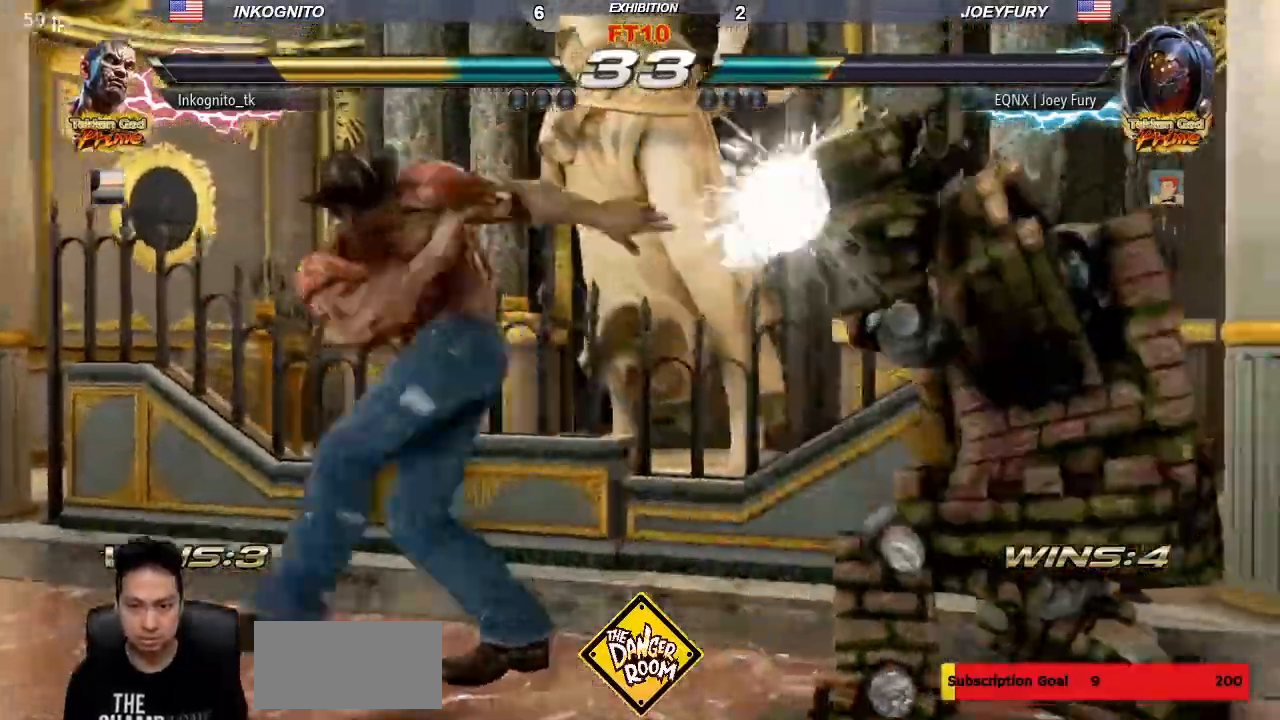
{"dt_ms": 500, "buttons": ["SQUARE"], "left_stick": "down-left", "events": [[183, "SQUARE", "up"], [250, "left_stick", "down-left"], [317, "SQUARE", "down"]]}
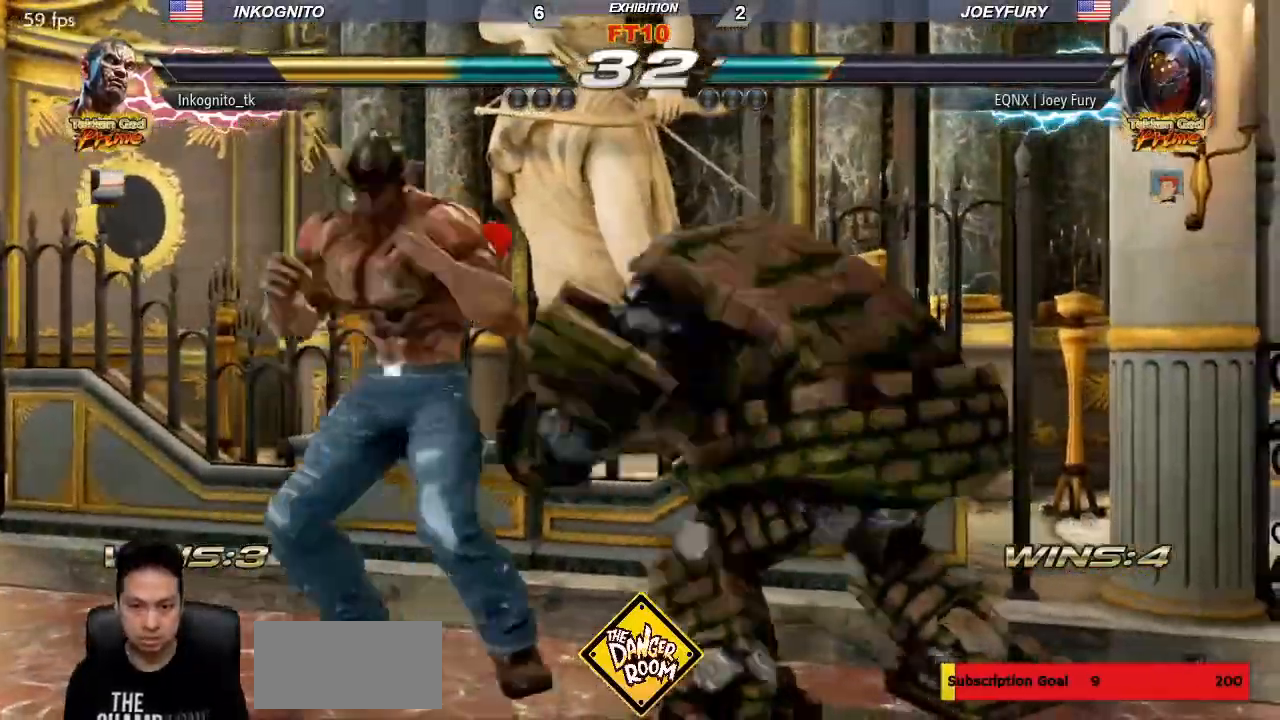
{"dt_ms": 500, "buttons": ["CIRCLE"], "left_stick": "down-left", "events": [[133, "SELECT", "down"], [183, "SELECT", "up"], [367, "SQUARE", "up"], [433, "CIRCLE", "down"]]}
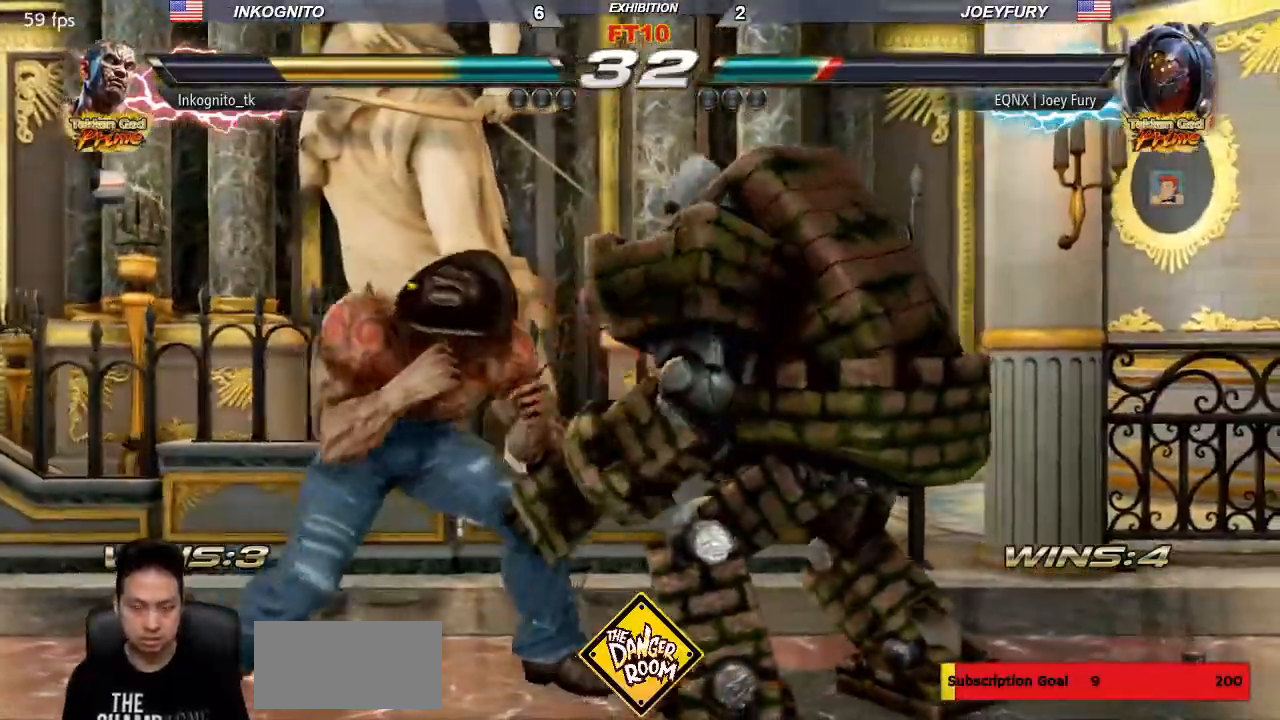
{"dt_ms": 500, "buttons": ["CIRCLE"], "left_stick": "center"}
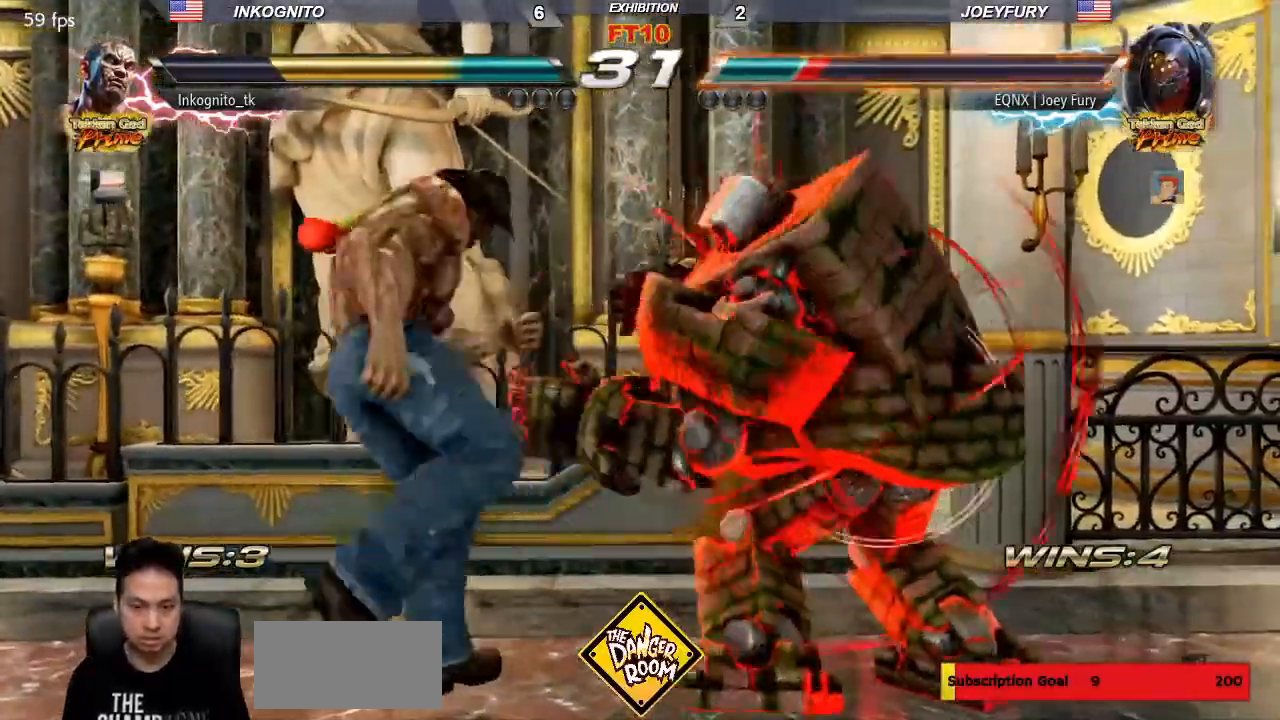
{"dt_ms": 1000, "buttons": ["SQUARE"], "left_stick": "center"}
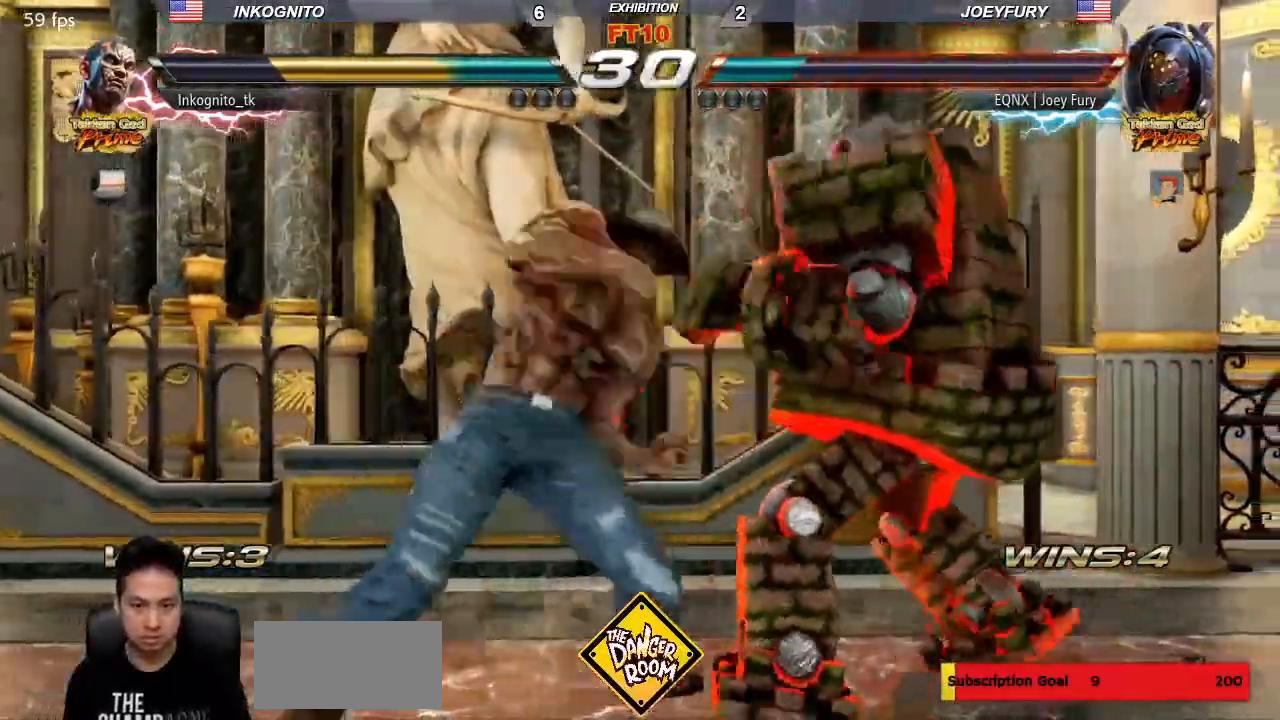
{"dt_ms": 500, "buttons": ["TRIANGLE"], "left_stick": "down", "events": [[250, "SQUARE", "up"], [283, "left_stick", "down"], [333, "TRIANGLE", "down"]]}
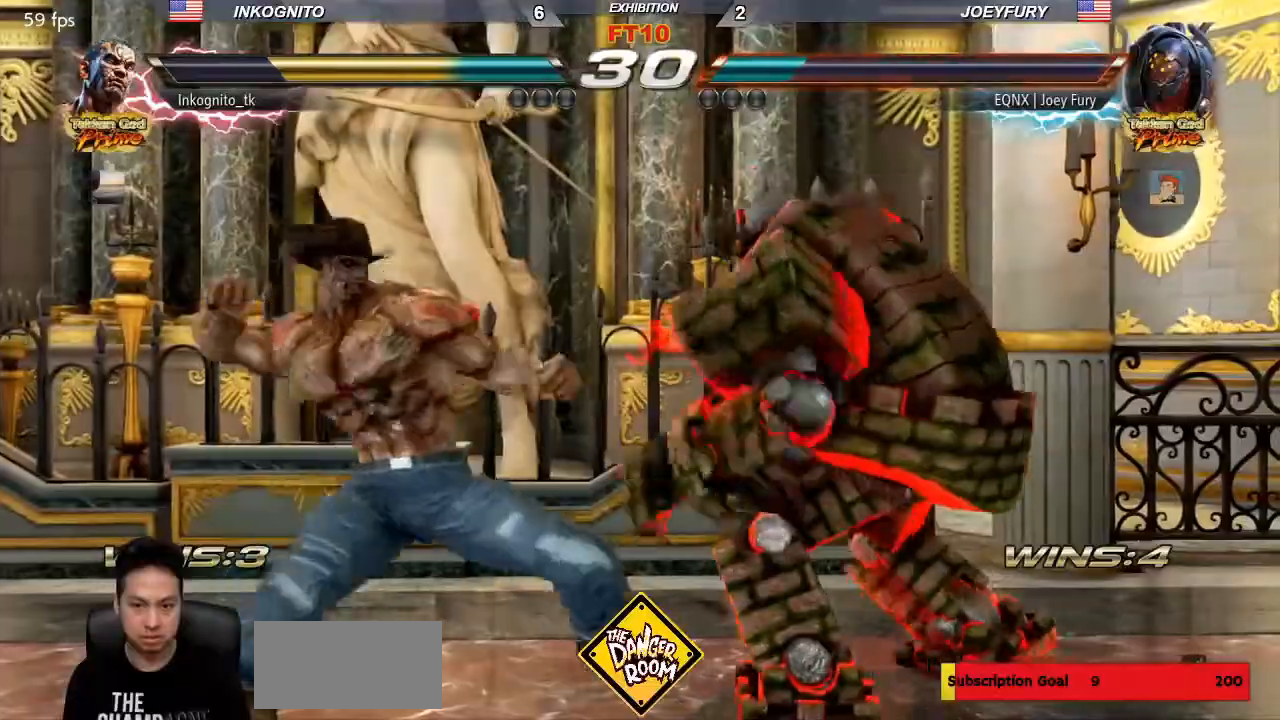
{"dt_ms": 500, "buttons": [], "left_stick": "center", "events": [[350, "TRIANGLE", "up"], [350, "left_stick", "center"], [450, "left_stick", "left"], [500, "left_stick", "center"]]}
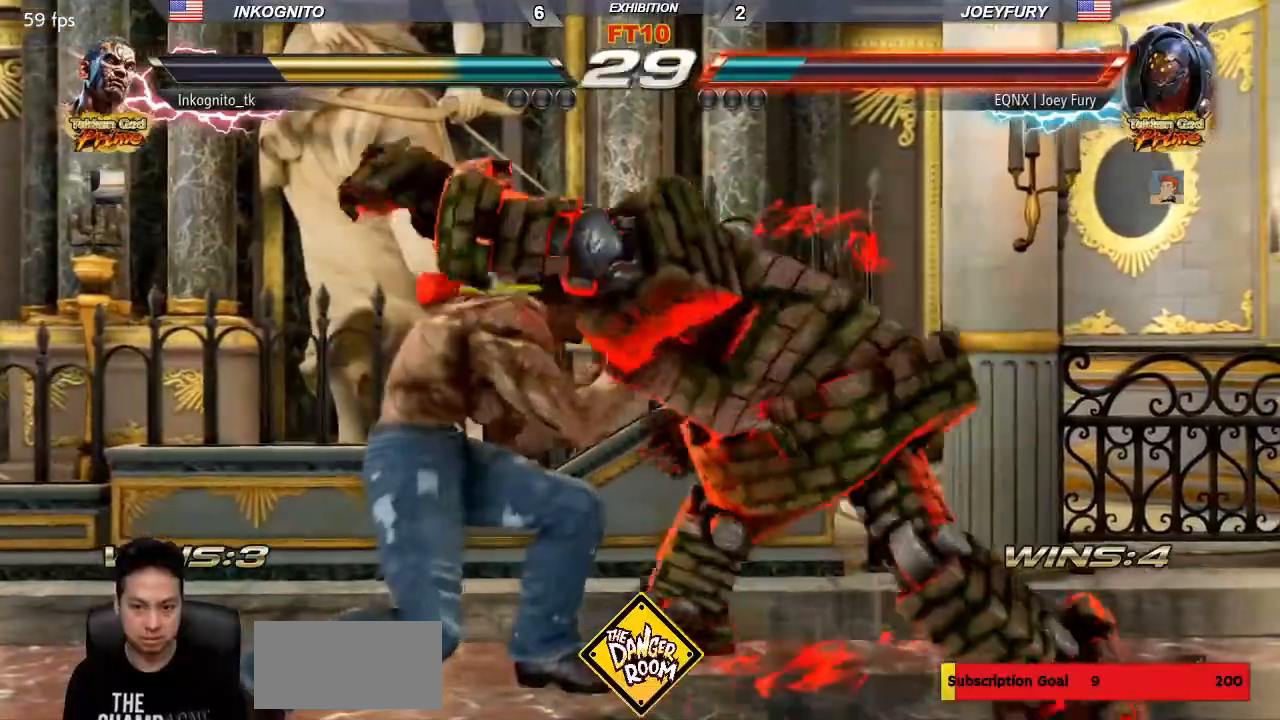
{"dt_ms": 500, "buttons": ["SQUARE"], "left_stick": "center"}
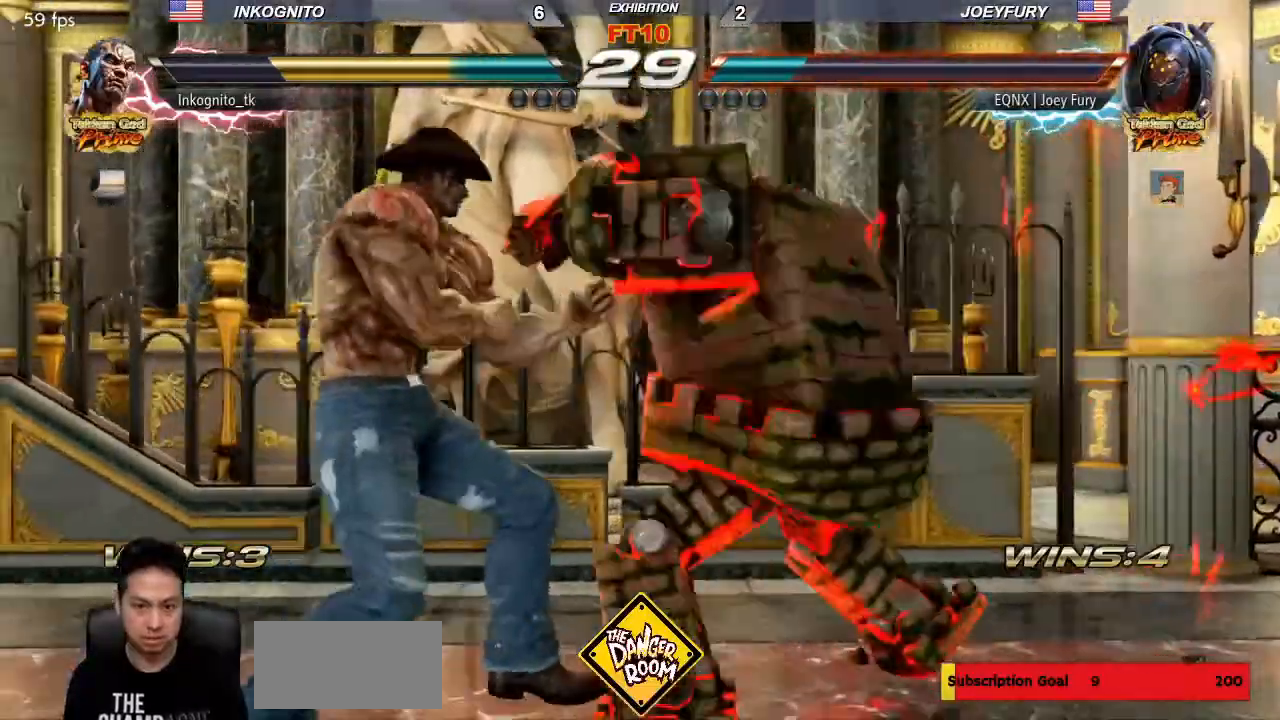
{"dt_ms": 500, "buttons": ["SQUARE"], "left_stick": "center", "events": [[233, "SQUARE", "up"], [317, "SQUARE", "down"], [383, "SQUARE", "up"], [450, "SQUARE", "down"]]}